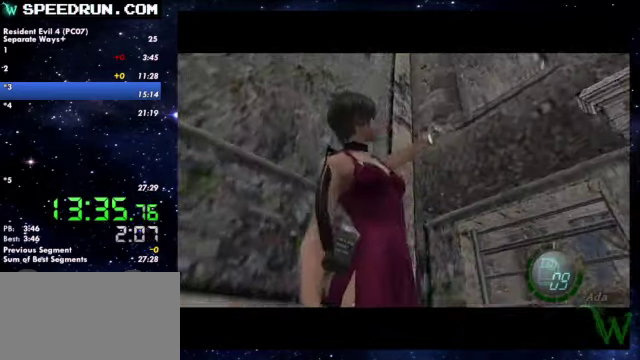
Gameplay with a controller (PlayStation layout); each line is a JSON object with the inputs held at the frame after it. Not read: R1.
{"buttons": [], "left_stick": "center", "right_stick": "center"}
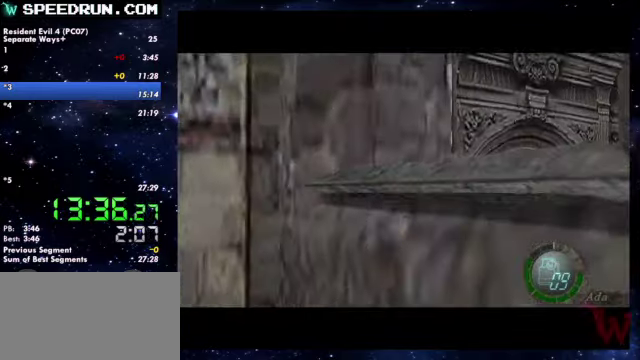
{"buttons": [], "left_stick": "center", "right_stick": "center"}
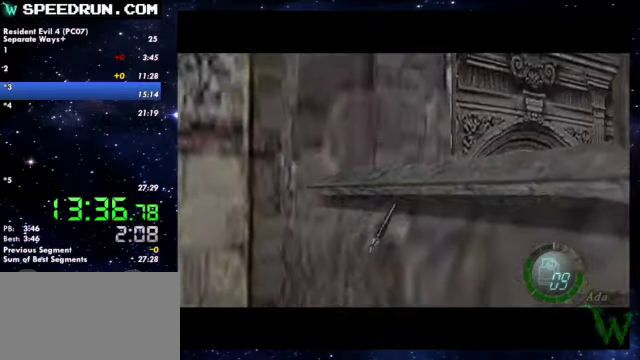
{"buttons": [], "left_stick": "center", "right_stick": "center"}
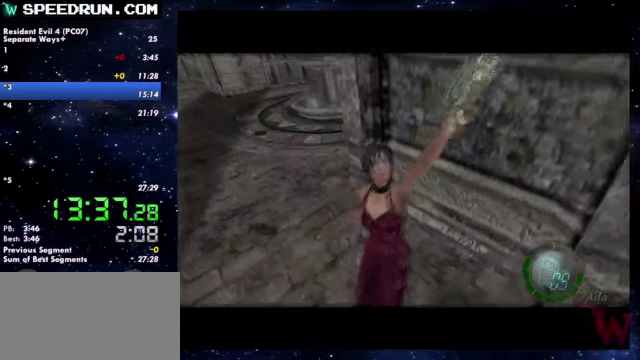
{"buttons": ["SQUARE"], "left_stick": "up", "right_stick": "center"}
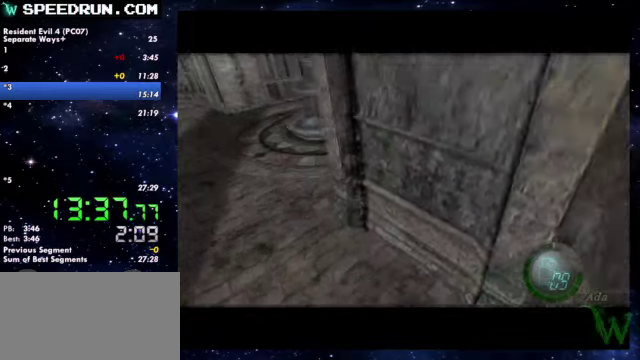
{"buttons": ["SQUARE"], "left_stick": "up", "right_stick": "center"}
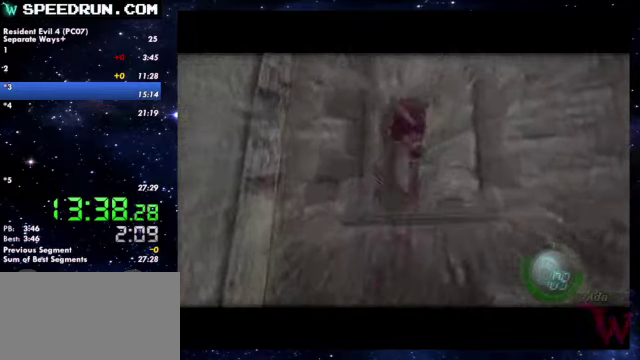
{"buttons": ["SQUARE"], "left_stick": "up", "right_stick": "center"}
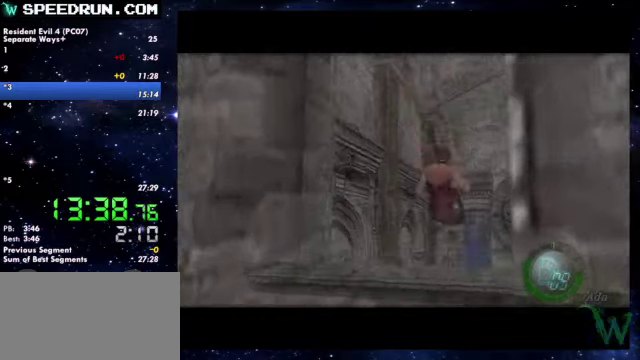
{"buttons": ["SQUARE"], "left_stick": "up", "right_stick": "center"}
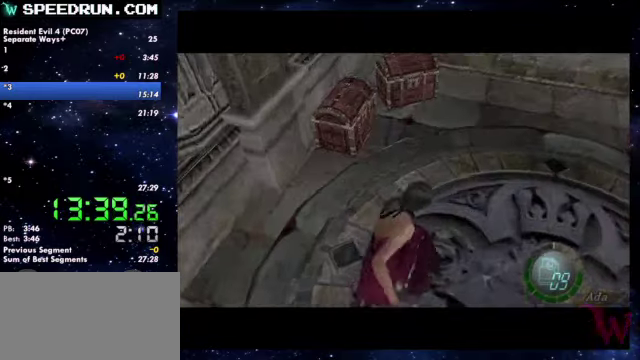
{"buttons": ["SQUARE"], "left_stick": "up-right", "right_stick": "center"}
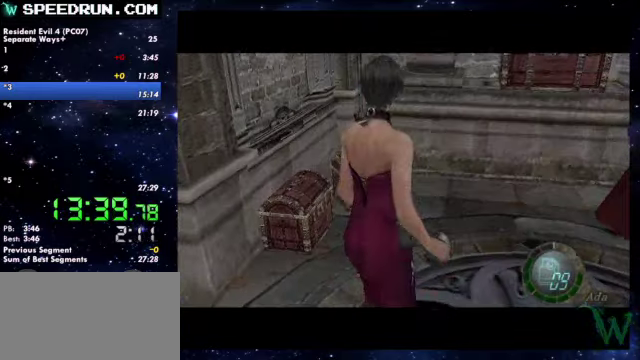
{"buttons": ["SQUARE"], "left_stick": "up-right", "right_stick": "center"}
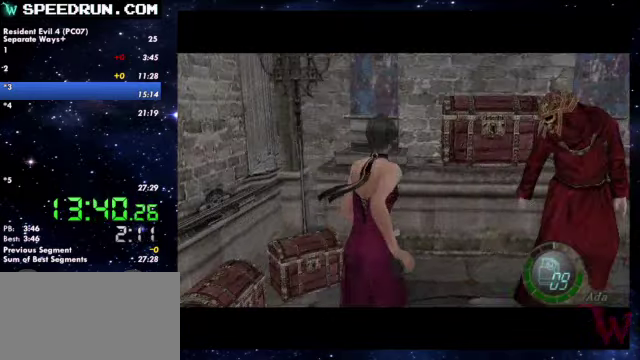
{"buttons": [], "left_stick": "down", "right_stick": "center"}
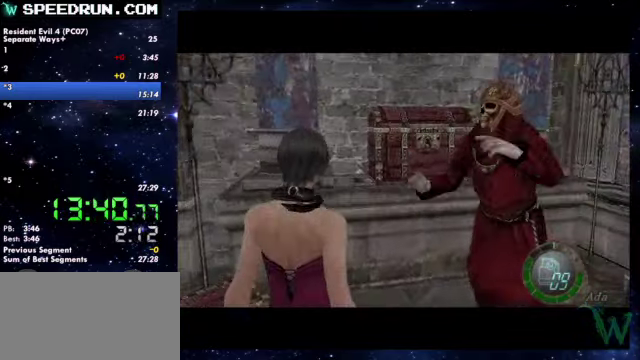
{"buttons": ["SQUARE"], "left_stick": "up", "right_stick": "center"}